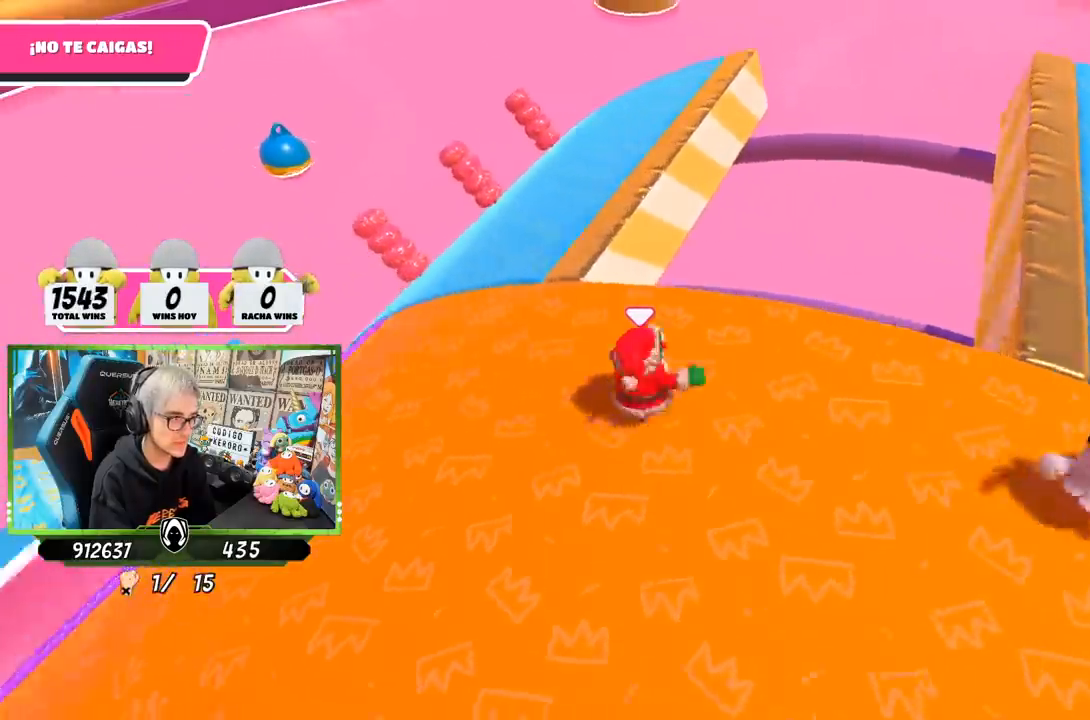
Gameplay with a controller (PlayStation layout); each line is a JSON object with the inputs held at the frame after it. "events" lists button and stick changes between this image and that frame as [ms after this image, input, new state], when the widget could be followed in between.
{"buttons": [], "left_stick": "up-right", "right_stick": "right", "events": [[167, "left_stick", "up-right"], [267, "right_stick", "right"]]}
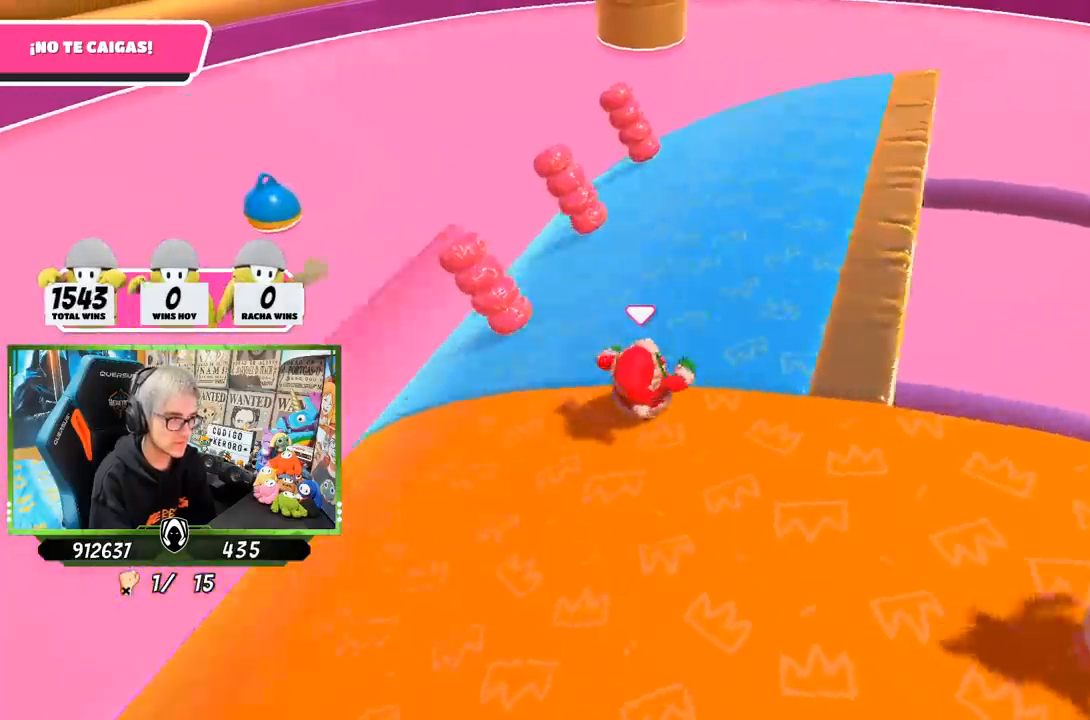
{"buttons": [], "left_stick": "up-right", "right_stick": "right", "events": []}
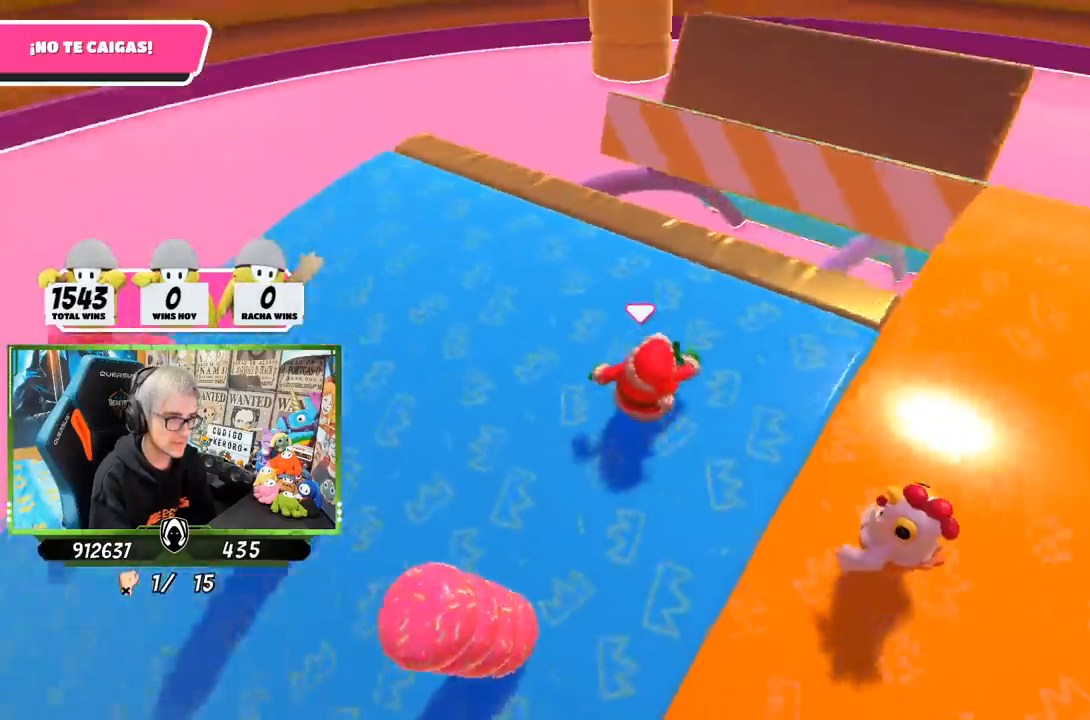
{"buttons": [], "left_stick": "right", "right_stick": "right", "events": [[33, "left_stick", "down-right"], [100, "left_stick", "down-left"], [433, "left_stick", "right"]]}
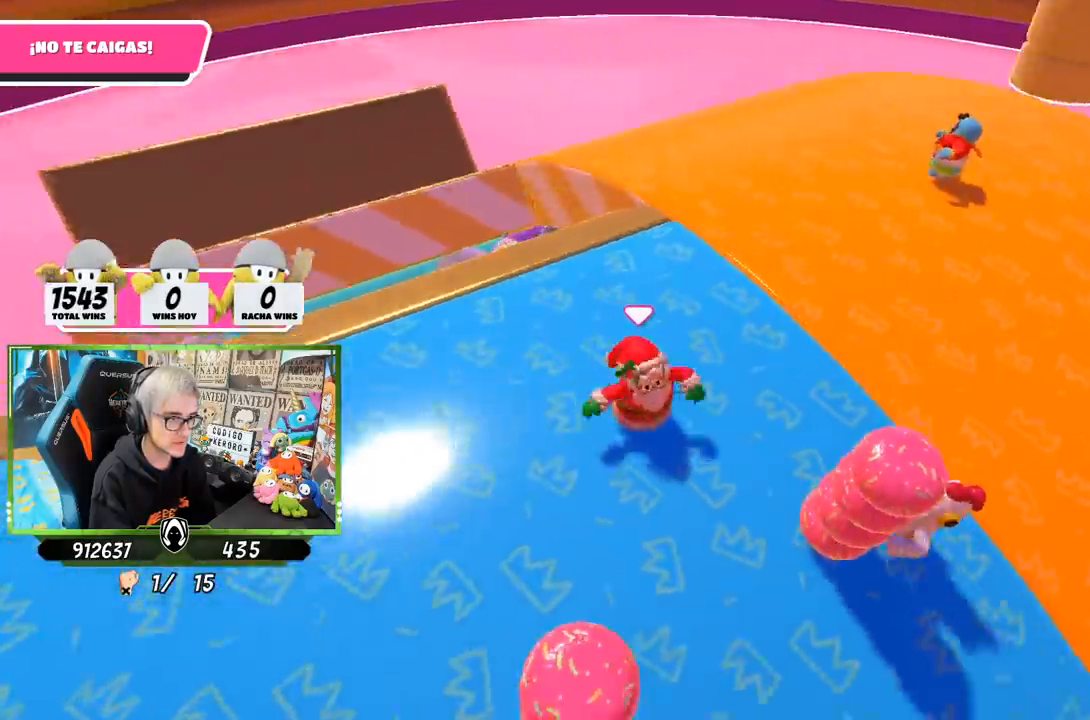
{"buttons": [], "left_stick": "up-right", "right_stick": "down-right", "events": [[67, "right_stick", "center"], [100, "left_stick", "up-right"], [367, "right_stick", "down-right"]]}
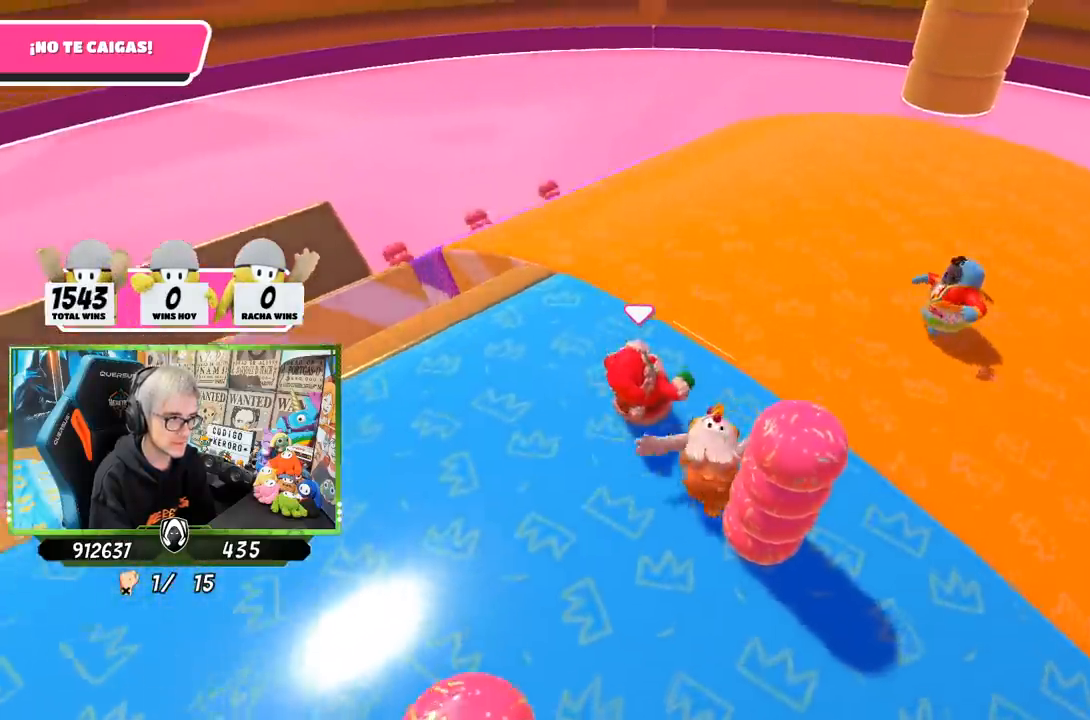
{"buttons": [], "left_stick": "up", "right_stick": "right", "events": [[100, "right_stick", "right"], [317, "left_stick", "up"]]}
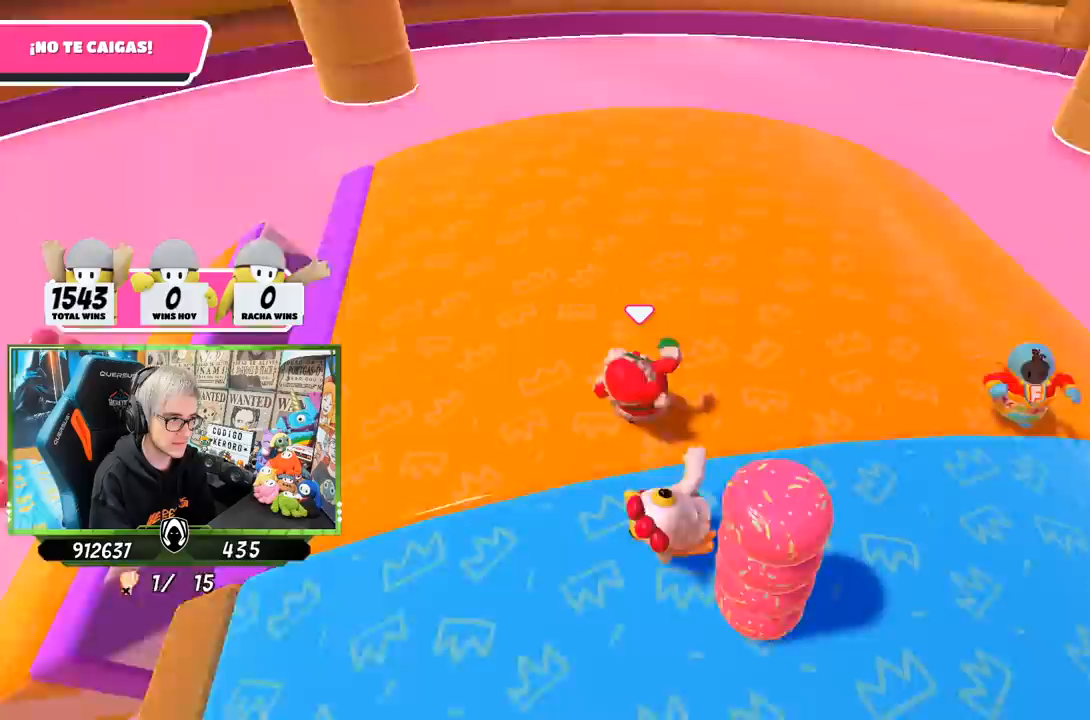
{"buttons": [], "left_stick": "down", "right_stick": "right", "events": [[133, "left_stick", "down-right"], [400, "left_stick", "down"]]}
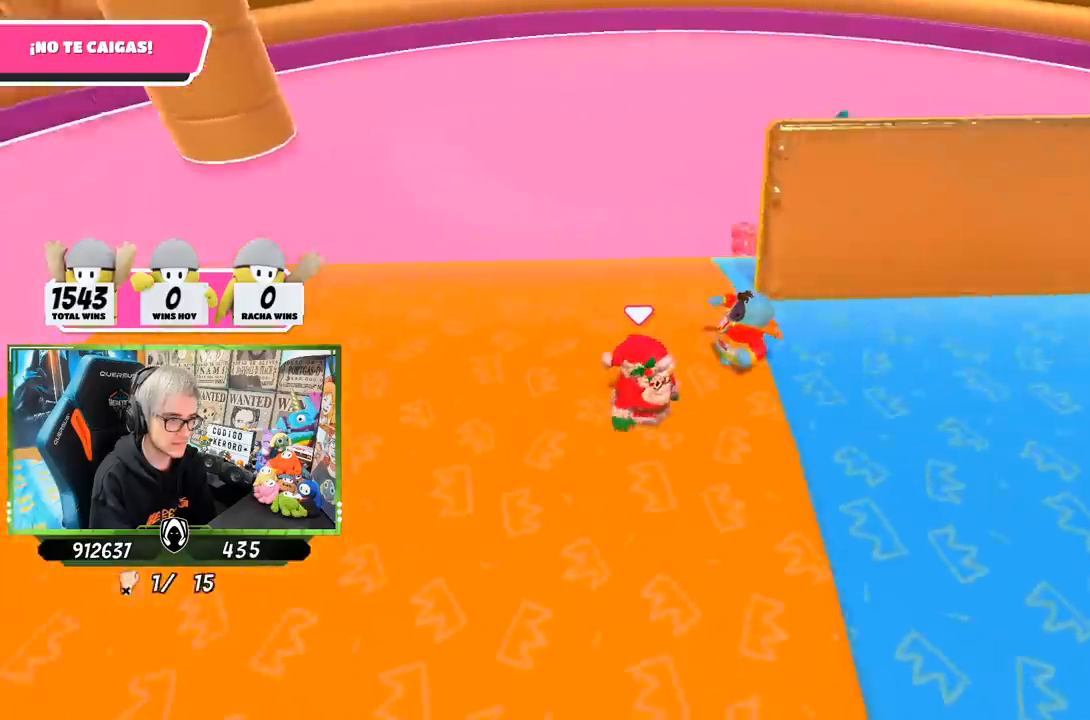
{"buttons": [], "left_stick": "down", "right_stick": "center", "events": [[200, "left_stick", "down-right"], [433, "left_stick", "down"], [467, "right_stick", "center"]]}
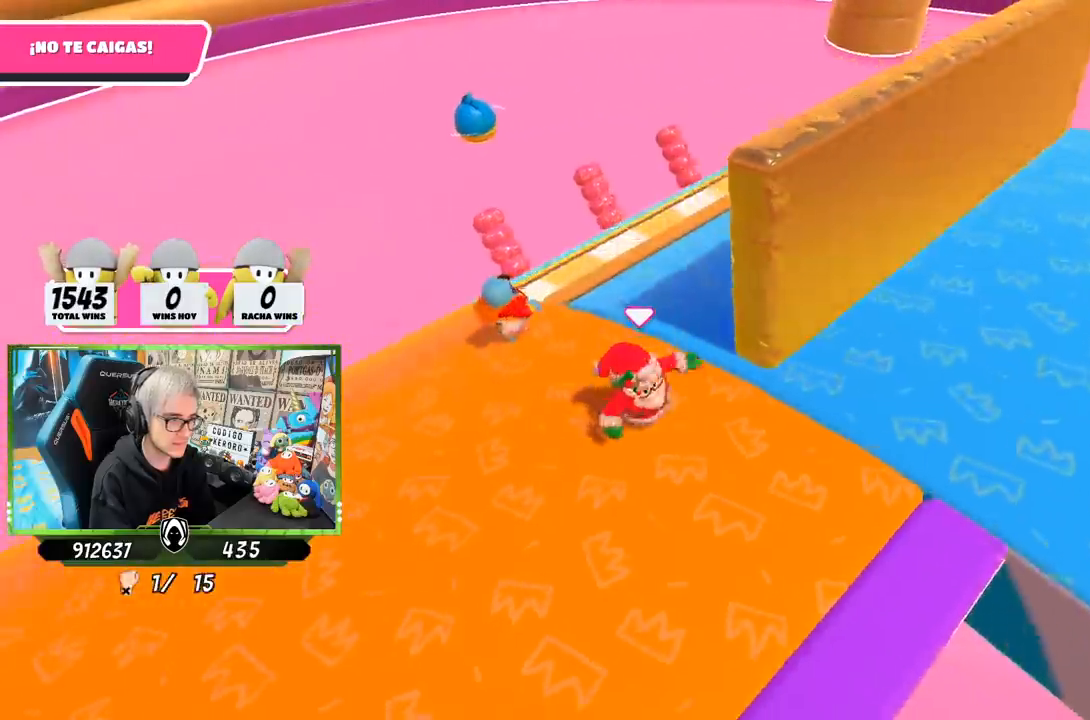
{"buttons": [], "left_stick": "right", "right_stick": "right", "events": [[133, "left_stick", "center"], [167, "right_stick", "right"], [200, "left_stick", "down-right"], [367, "left_stick", "up-left"], [500, "left_stick", "right"]]}
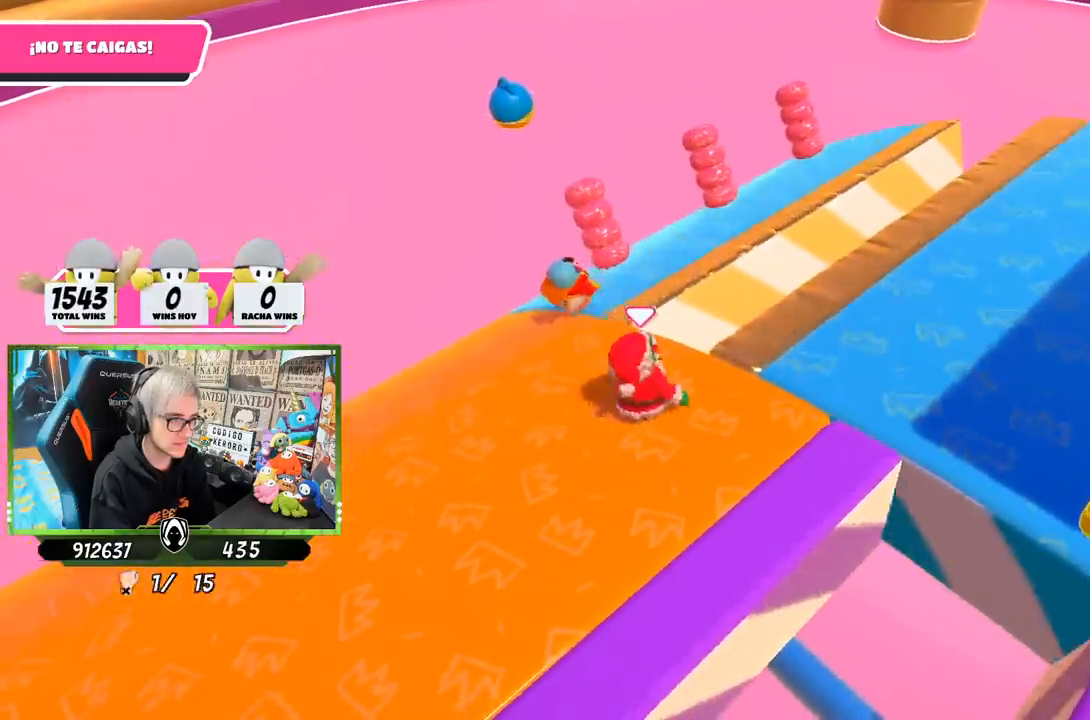
{"buttons": [], "left_stick": "up-right", "right_stick": "right", "events": [[100, "left_stick", "up-right"]]}
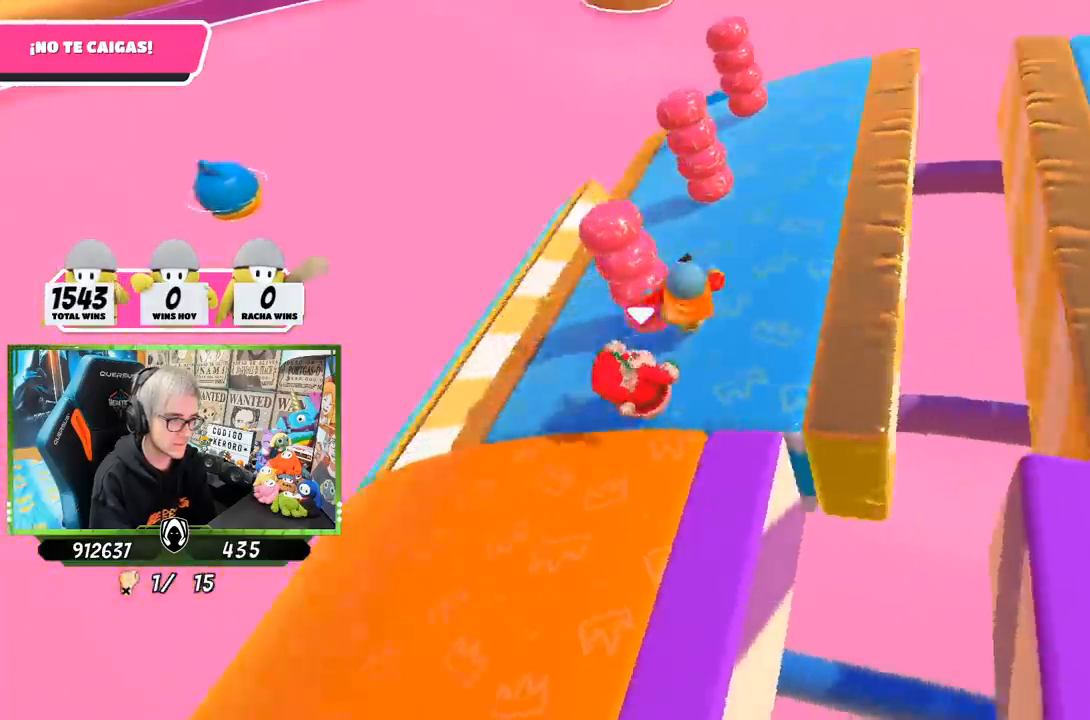
{"buttons": [], "left_stick": "left", "right_stick": "right", "events": [[100, "left_stick", "down-right"], [167, "left_stick", "center"], [267, "left_stick", "right"], [417, "left_stick", "left"]]}
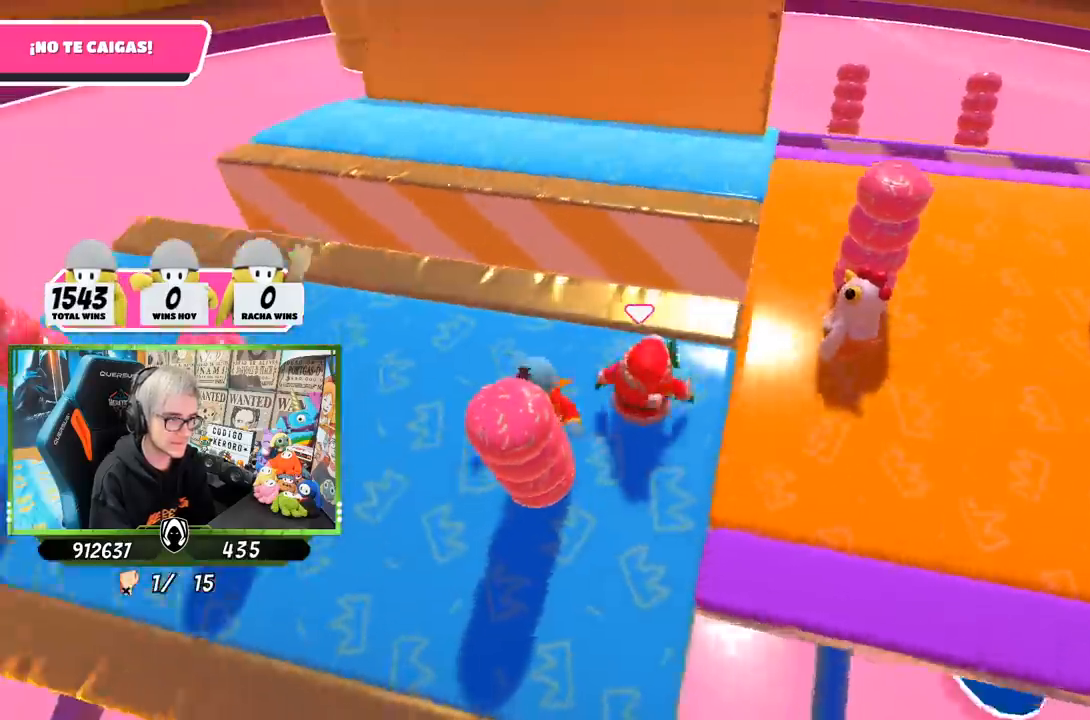
{"buttons": [], "left_stick": "left", "right_stick": "center", "events": [[67, "left_stick", "up-right"], [200, "left_stick", "left"], [300, "left_stick", "center"], [383, "left_stick", "right"], [467, "left_stick", "left"], [500, "right_stick", "center"]]}
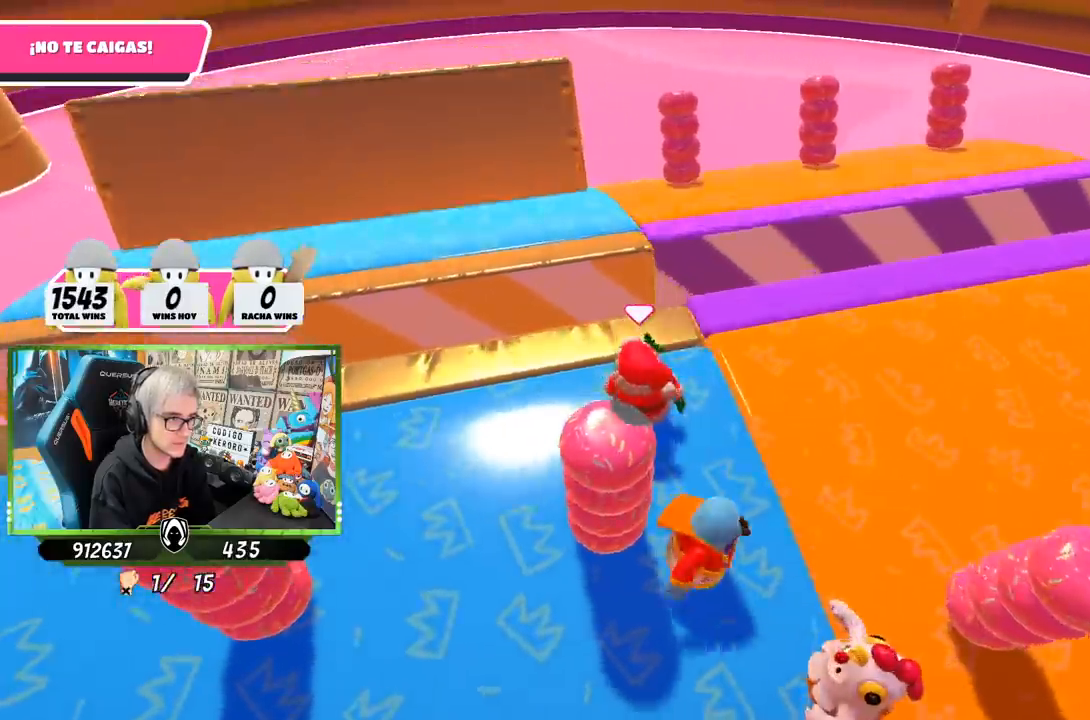
{"buttons": [], "left_stick": "center", "right_stick": "down-right", "events": [[100, "left_stick", "down-right"], [233, "left_stick", "center"], [233, "right_stick", "down-right"], [367, "left_stick", "right"], [467, "left_stick", "center"]]}
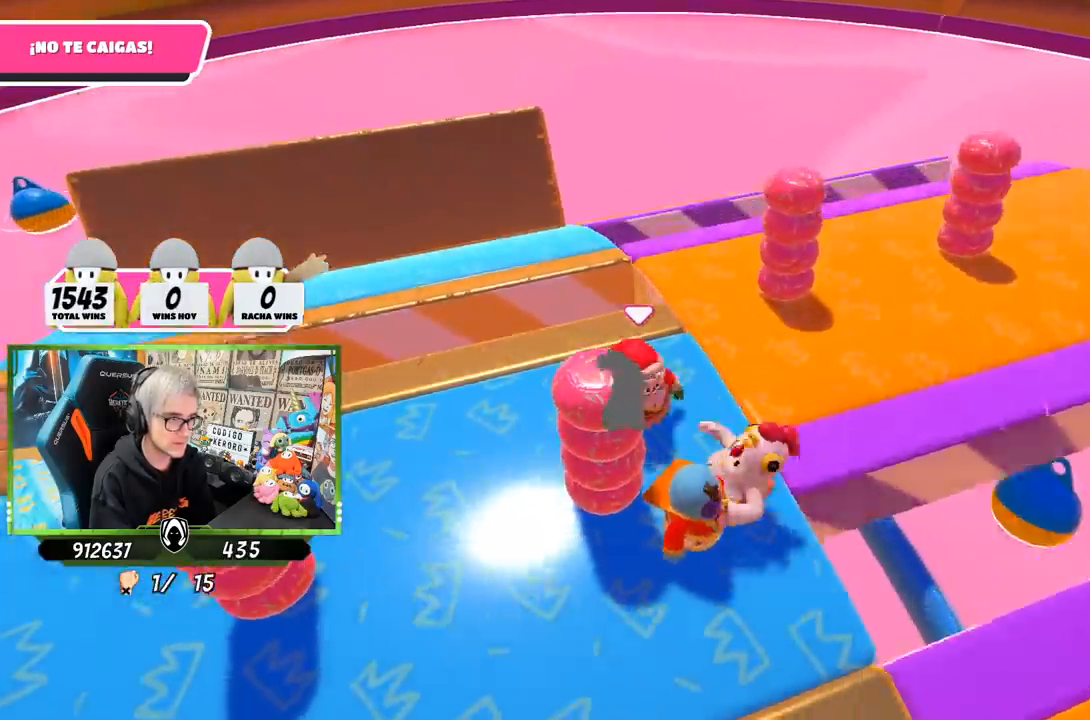
{"buttons": [], "left_stick": "up-right", "right_stick": "down-right", "events": [[33, "left_stick", "left"], [133, "left_stick", "center"], [300, "left_stick", "up"], [400, "left_stick", "right"], [500, "left_stick", "up-right"]]}
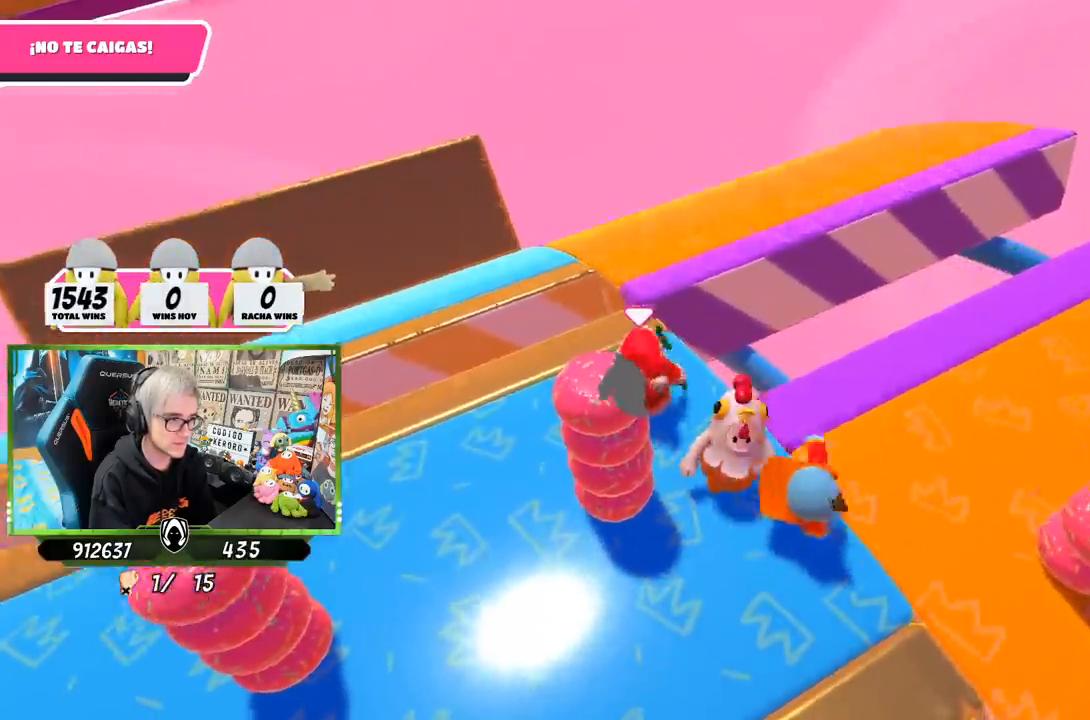
{"buttons": [], "left_stick": "up-right", "right_stick": "right", "events": [[200, "right_stick", "right"]]}
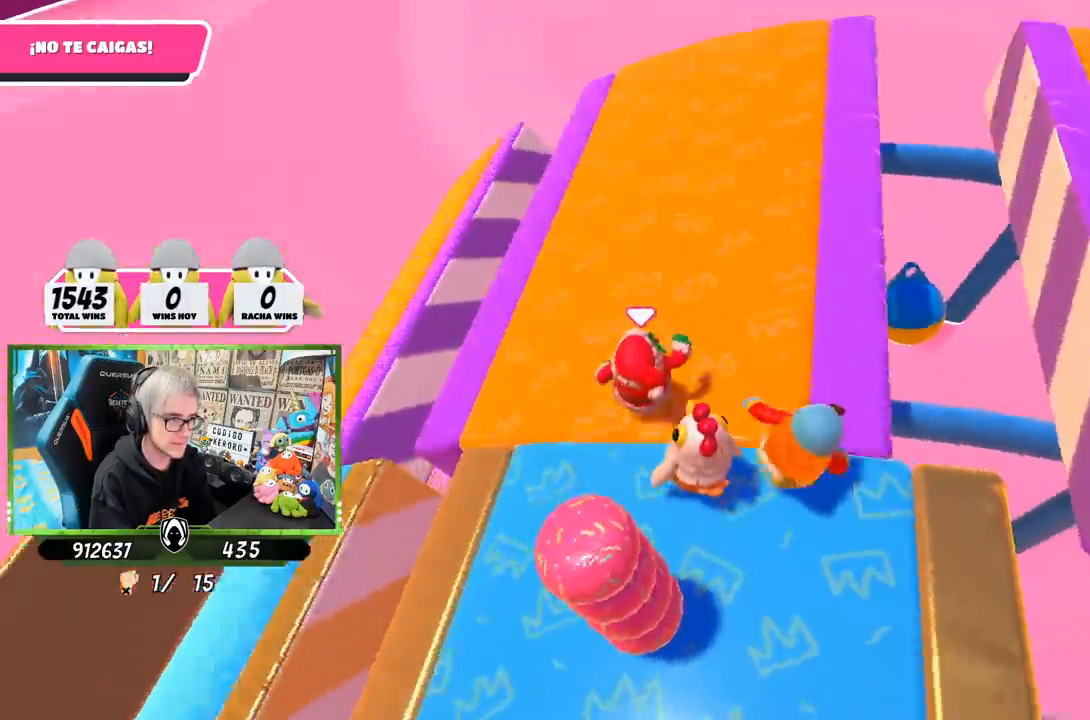
{"buttons": [], "left_stick": "down-left", "right_stick": "right", "events": [[333, "left_stick", "right"], [500, "left_stick", "down-left"]]}
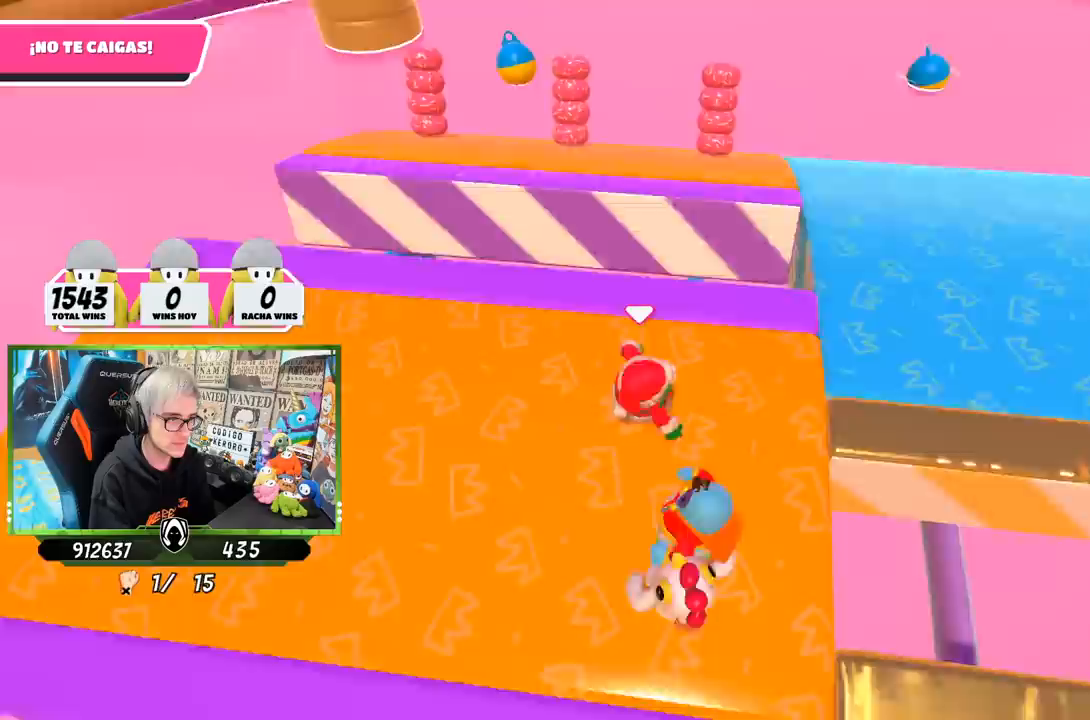
{"buttons": [], "left_stick": "up-right", "right_stick": "down-right", "events": [[67, "left_stick", "center"], [133, "left_stick", "up-right"], [267, "left_stick", "right"], [267, "right_stick", "down-right"], [383, "left_stick", "up-right"]]}
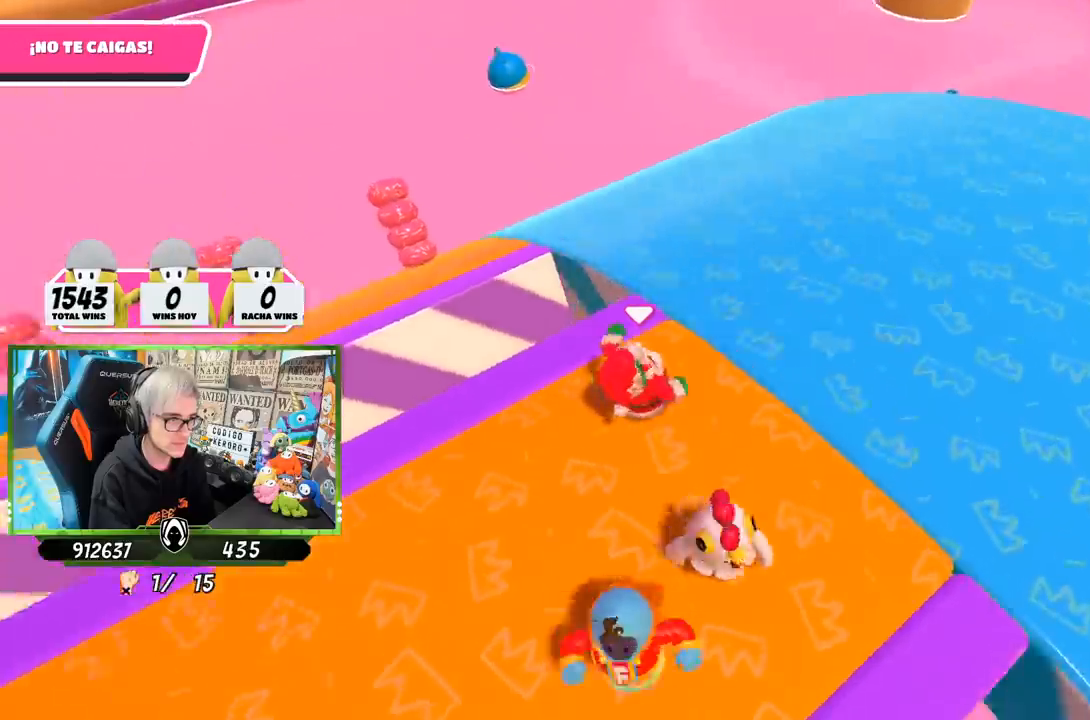
{"buttons": [], "left_stick": "up-left", "right_stick": "right", "events": [[100, "right_stick", "right"], [233, "left_stick", "up"], [467, "left_stick", "up-left"]]}
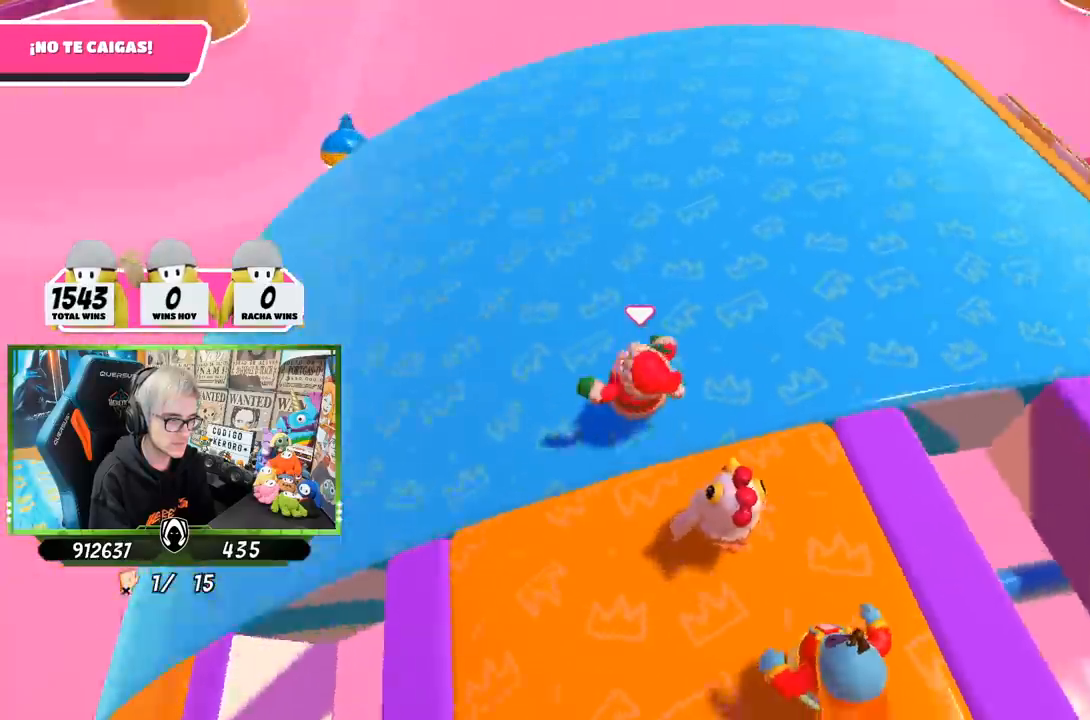
{"buttons": [], "left_stick": "left", "right_stick": "right", "events": [[17, "left_stick", "left"], [117, "left_stick", "down-left"], [217, "left_stick", "down"], [417, "left_stick", "left"]]}
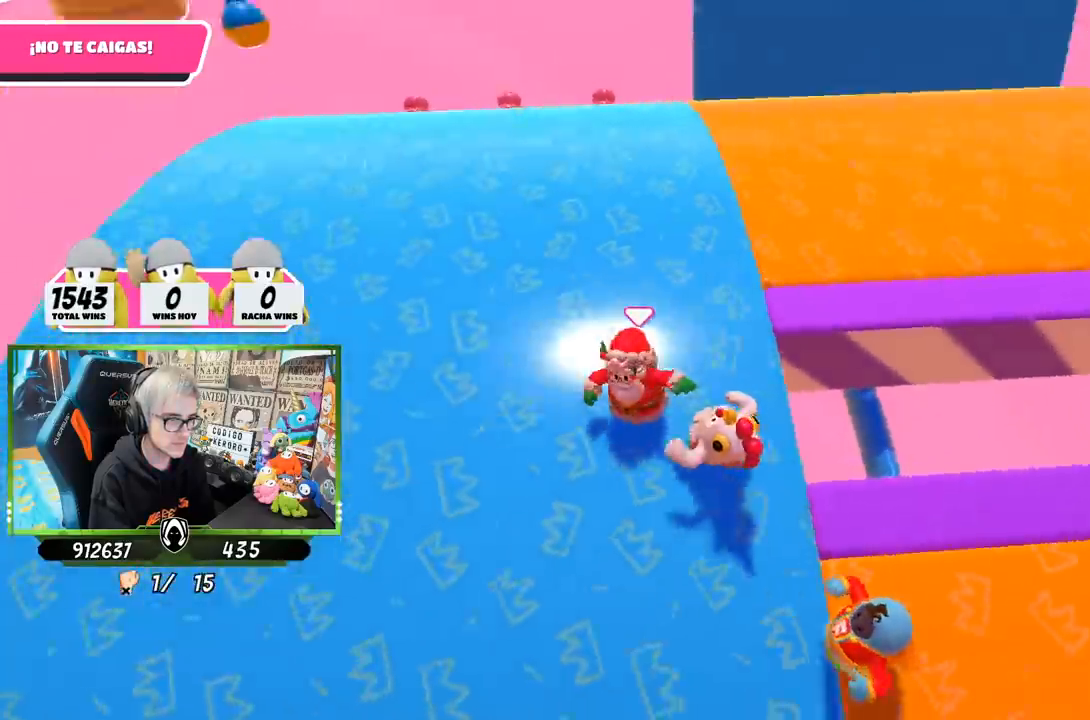
{"buttons": [], "left_stick": "right", "right_stick": "center", "events": [[117, "left_stick", "down-left"], [267, "left_stick", "down-right"], [300, "right_stick", "center"], [383, "left_stick", "right"]]}
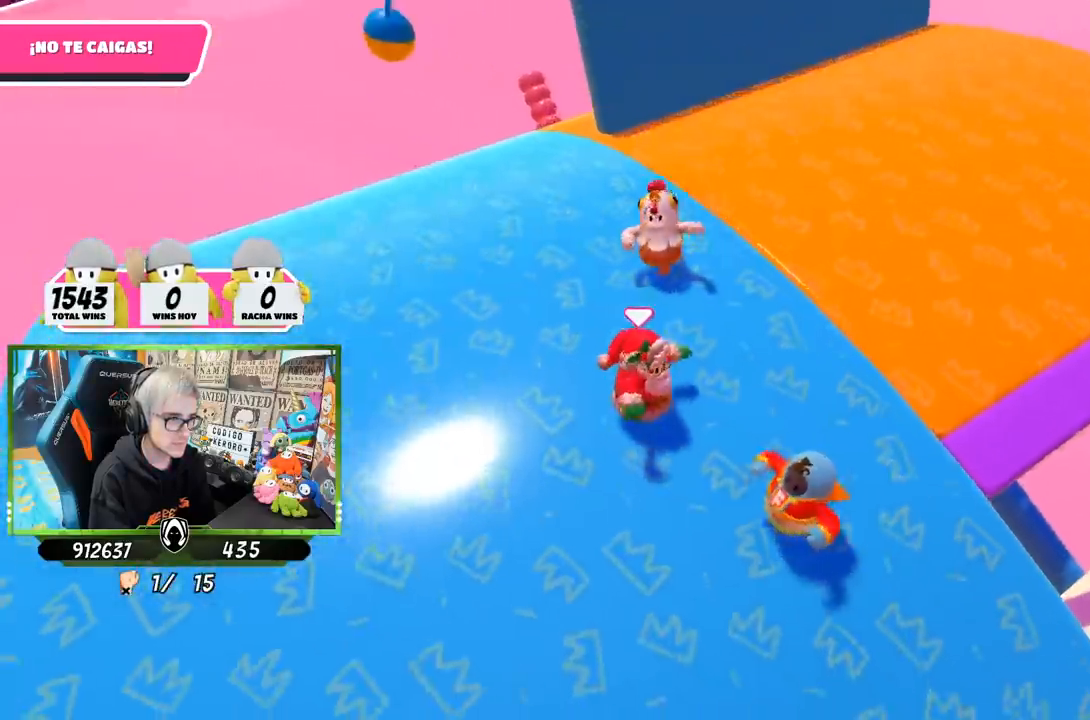
{"buttons": [], "left_stick": "down-right", "right_stick": "down-right", "events": [[33, "right_stick", "down-right"], [67, "left_stick", "down"], [217, "left_stick", "right"], [417, "left_stick", "down-right"]]}
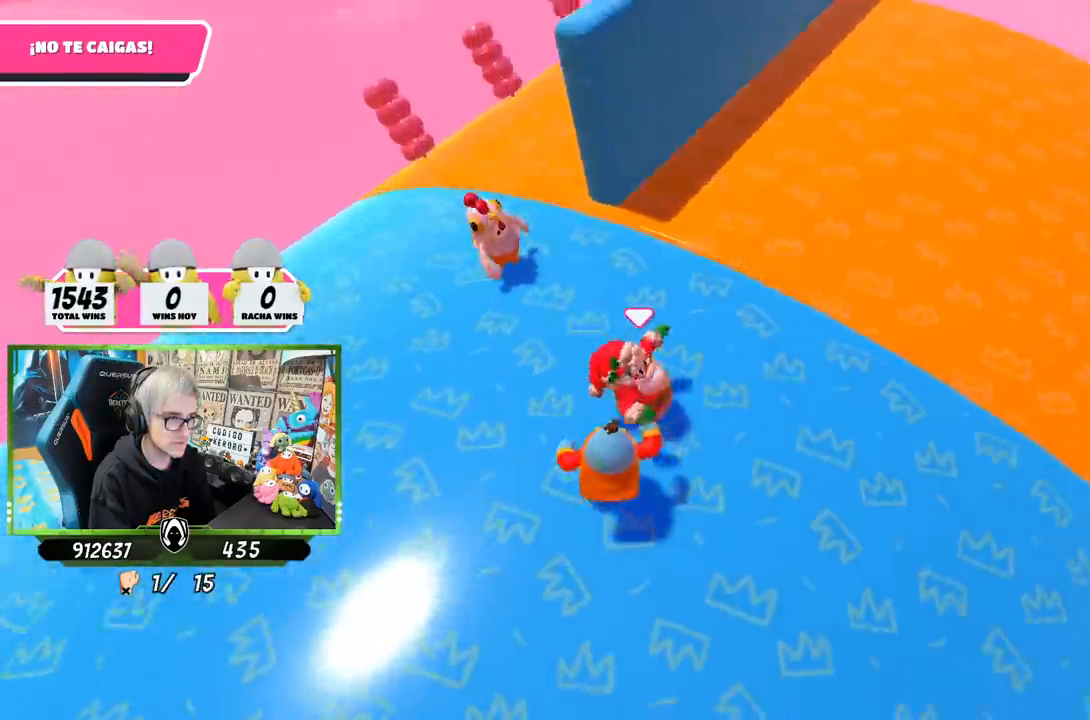
{"buttons": [], "left_stick": "right", "right_stick": "center", "events": [[117, "left_stick", "right"], [400, "right_stick", "center"]]}
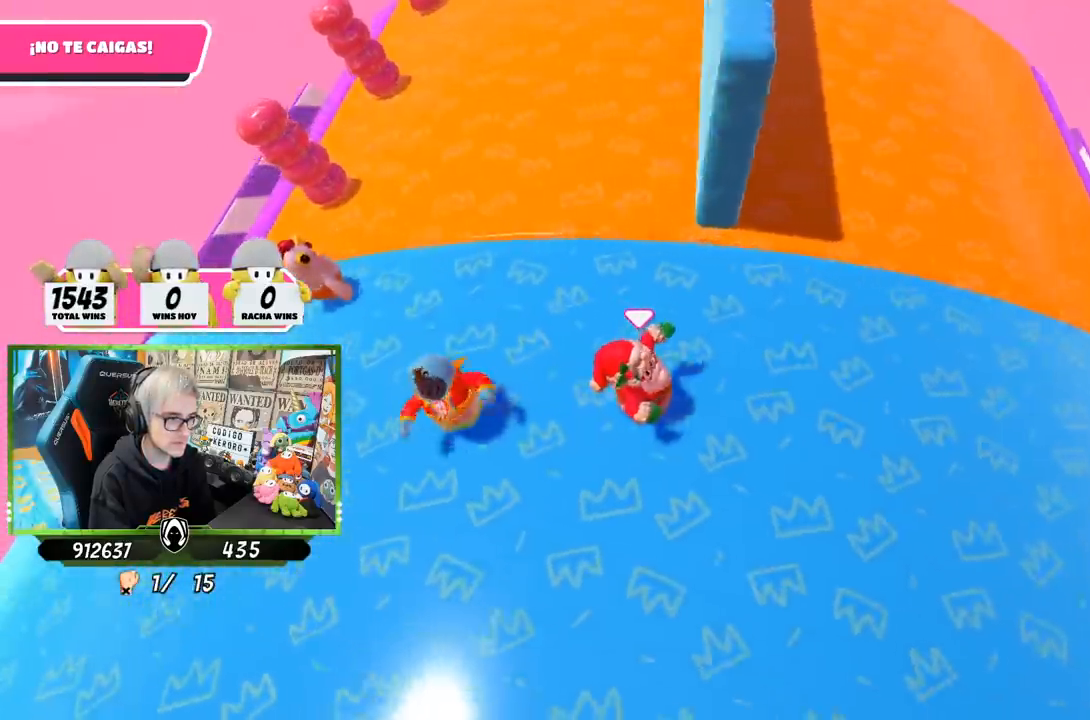
{"buttons": [], "left_stick": "right", "right_stick": "center", "events": []}
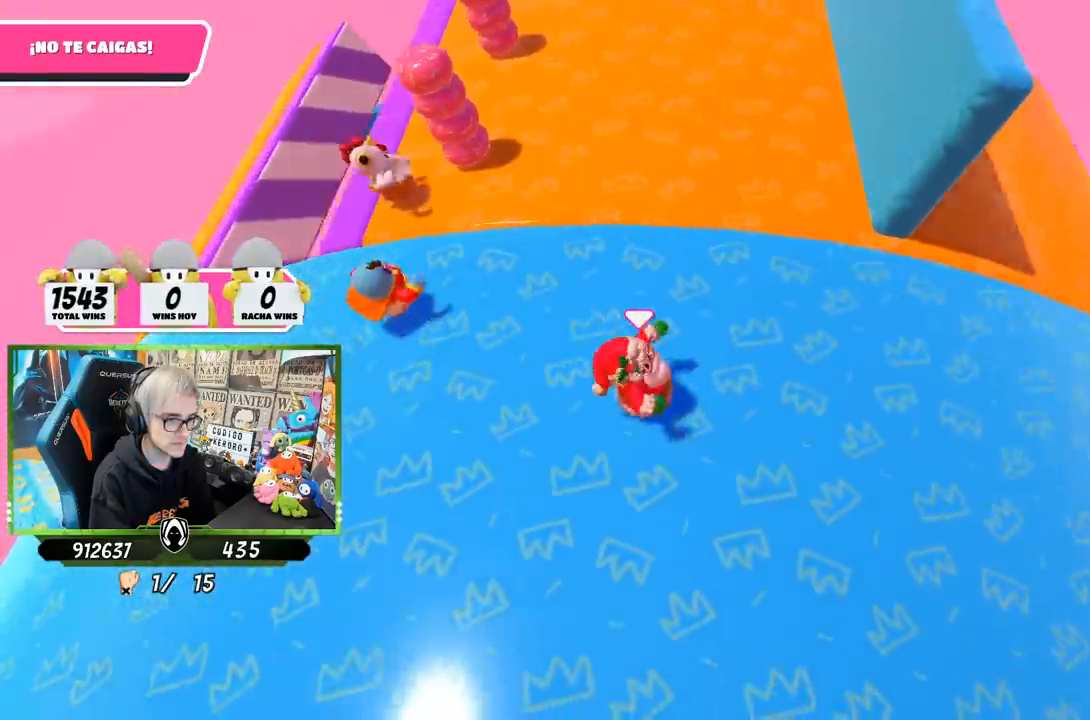
{"buttons": [], "left_stick": "right", "right_stick": "center", "events": []}
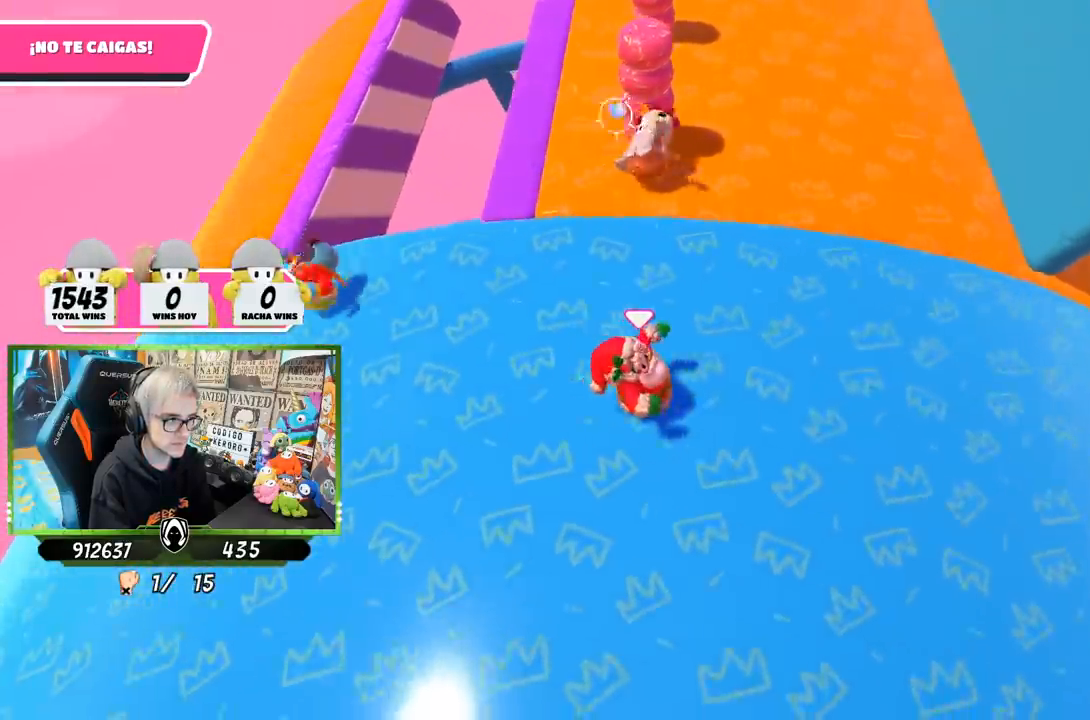
{"buttons": [], "left_stick": "up", "right_stick": "center", "events": [[450, "left_stick", "up"]]}
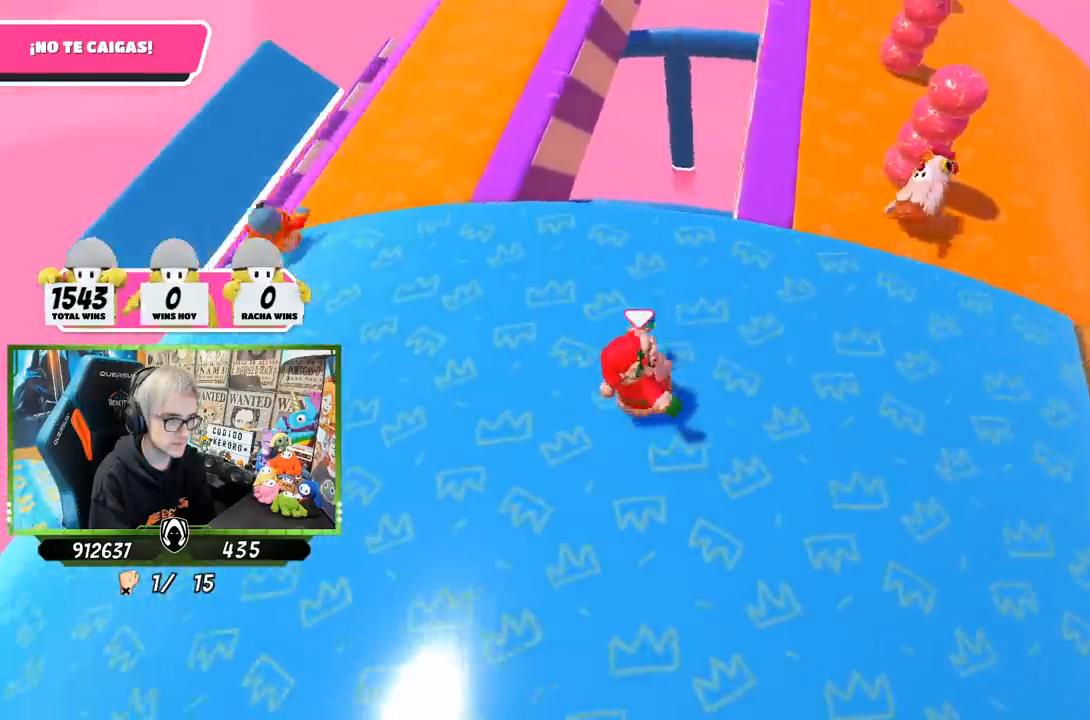
{"buttons": [], "left_stick": "down-right", "right_stick": "center", "events": [[33, "left_stick", "center"], [117, "left_stick", "up"], [167, "left_stick", "up-right"], [267, "left_stick", "right"], [367, "left_stick", "down-right"]]}
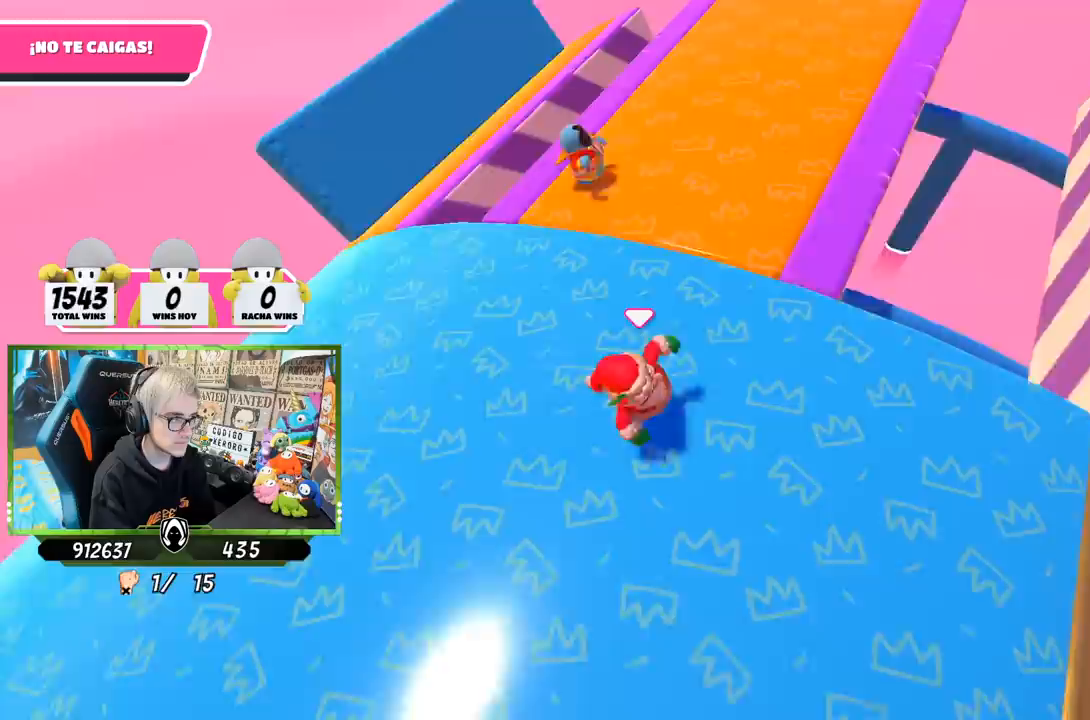
{"buttons": [], "left_stick": "right", "right_stick": "center", "events": [[100, "left_stick", "center"], [200, "left_stick", "right"], [367, "left_stick", "center"], [467, "left_stick", "right"]]}
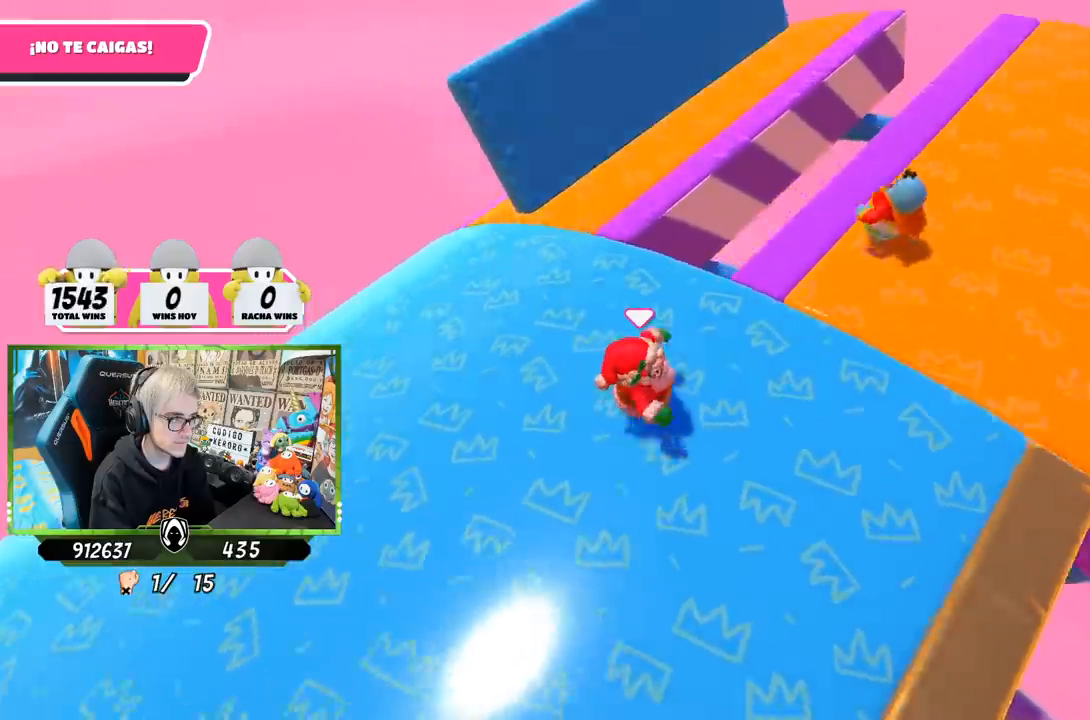
{"buttons": [], "left_stick": "up-right", "right_stick": "center", "events": [[133, "left_stick", "up-right"]]}
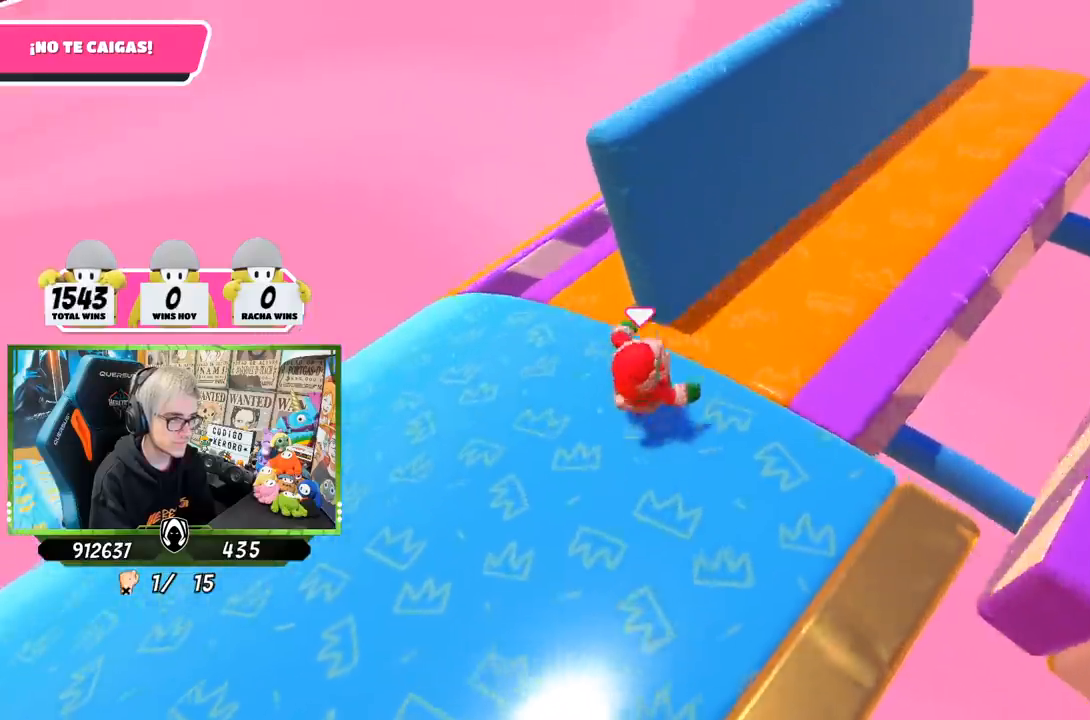
{"buttons": [], "left_stick": "center", "right_stick": "right", "events": [[100, "left_stick", "right"], [200, "right_stick", "right"], [267, "left_stick", "up-right"], [500, "left_stick", "center"]]}
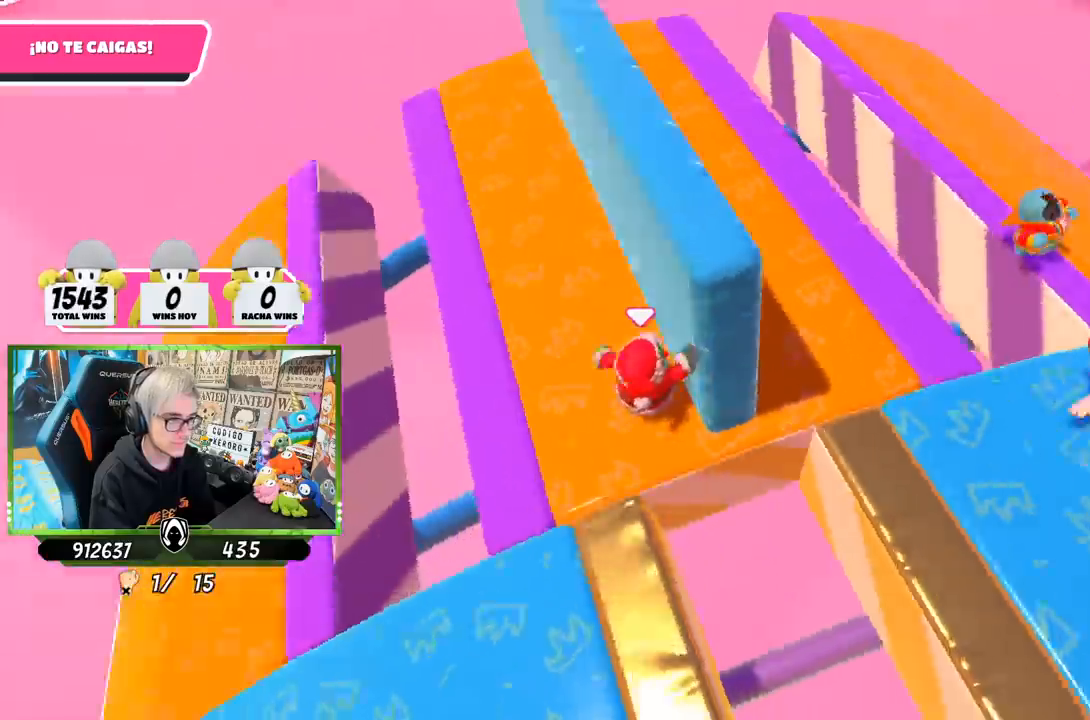
{"buttons": [], "left_stick": "right", "right_stick": "down-right", "events": [[33, "left_stick", "down-left"], [167, "left_stick", "center"], [333, "left_stick", "right"], [400, "right_stick", "down-right"]]}